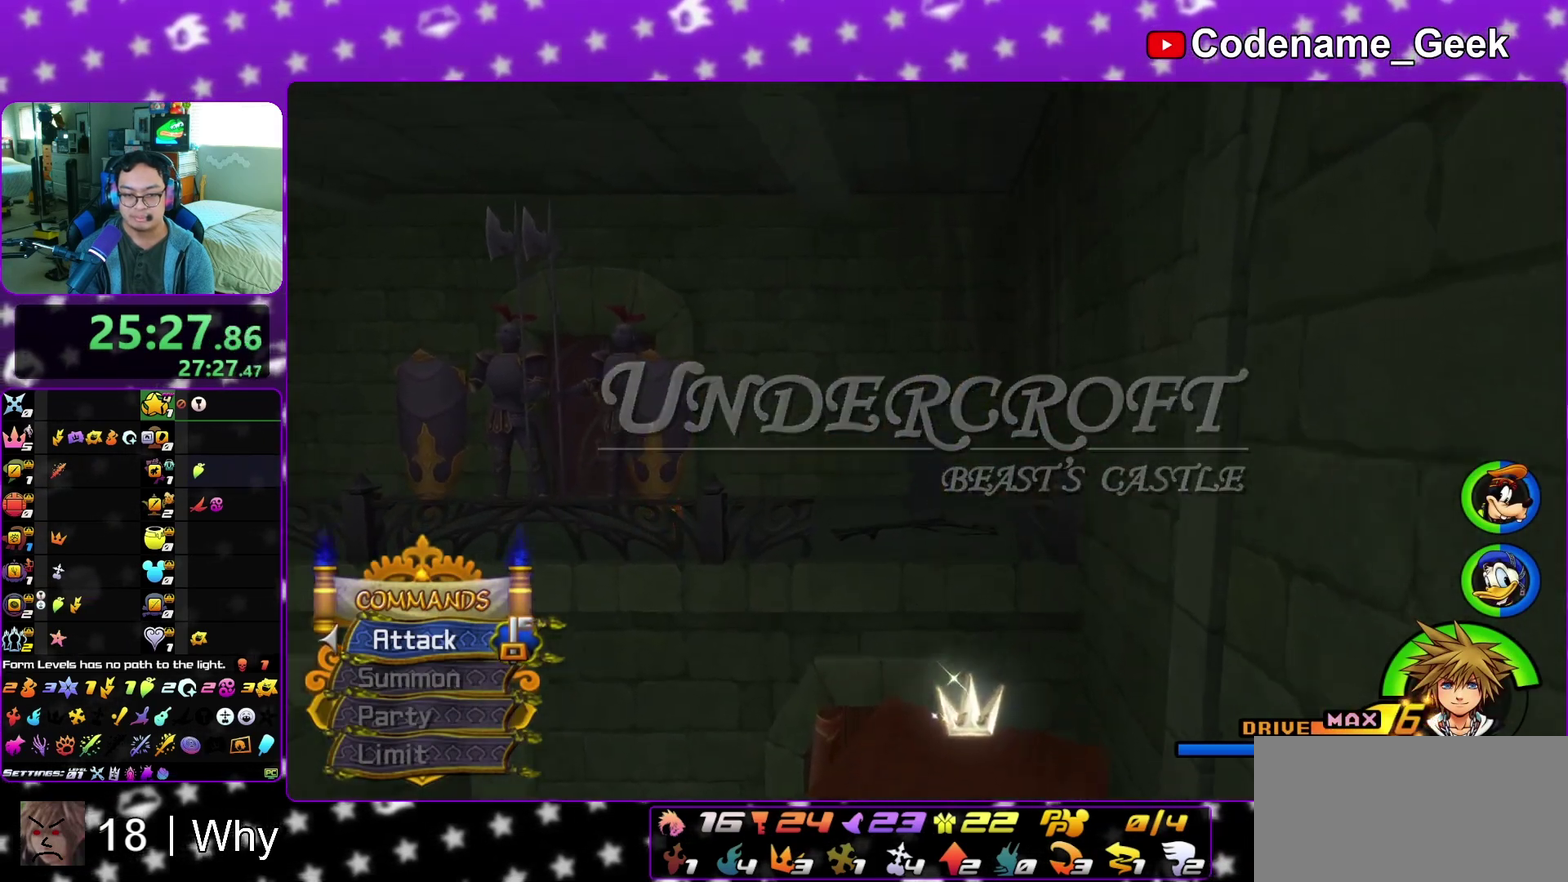
Gameplay with a controller (Nintendo layout); each line is a JSON object with the inputs held at the frame after it (dt_ms = milliseconds from this image to that frame). "events" lists button and stick changes between this image and that frame as [ms after this image, input, new state], when the widget could be followed in between. This overlay highlights the sticks when they move; stick clicks (L3 R3) are not distinguishable. Not read: L3 R3 SELECT START.
{"dt_ms": 300, "buttons": [], "left_stick": "down-left", "right_stick": "center"}
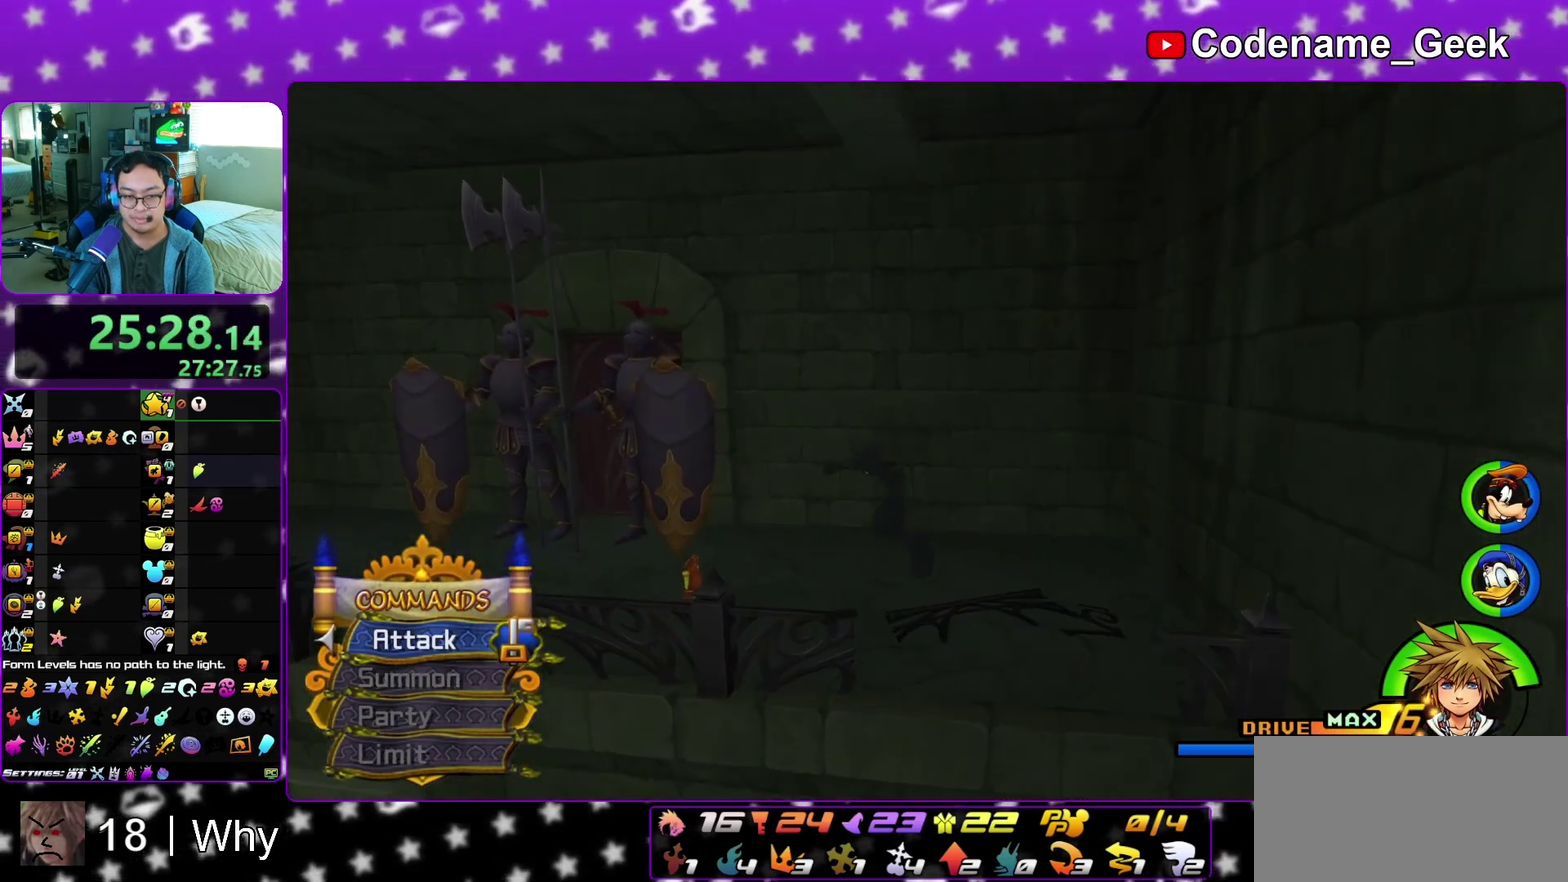
{"dt_ms": 600, "buttons": ["X"], "left_stick": "up-left", "right_stick": "center"}
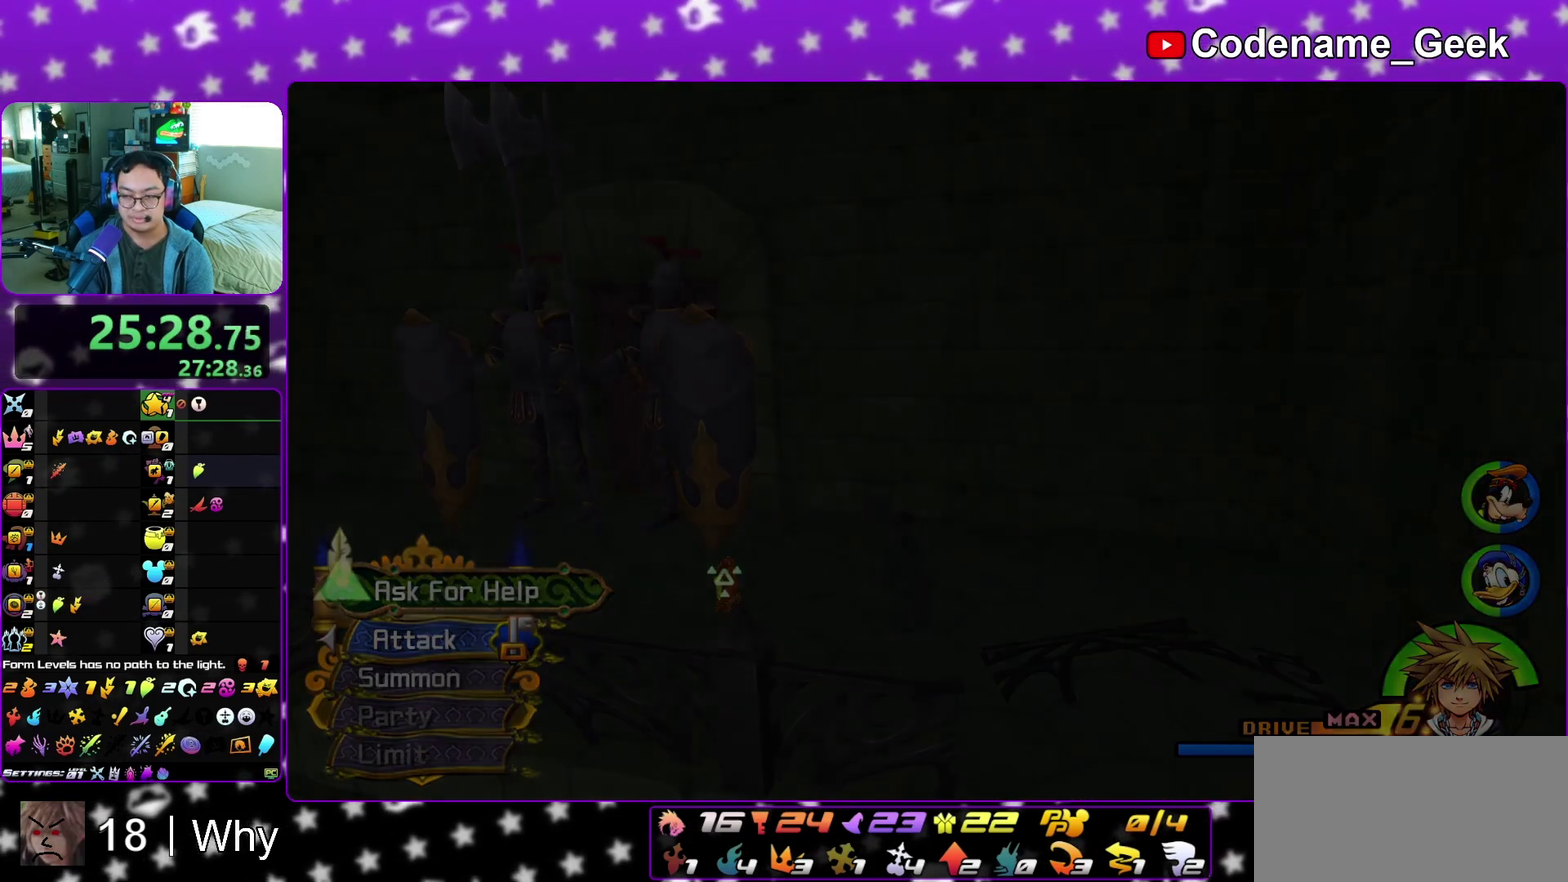
{"dt_ms": 400, "buttons": ["A"], "left_stick": "center", "right_stick": "center"}
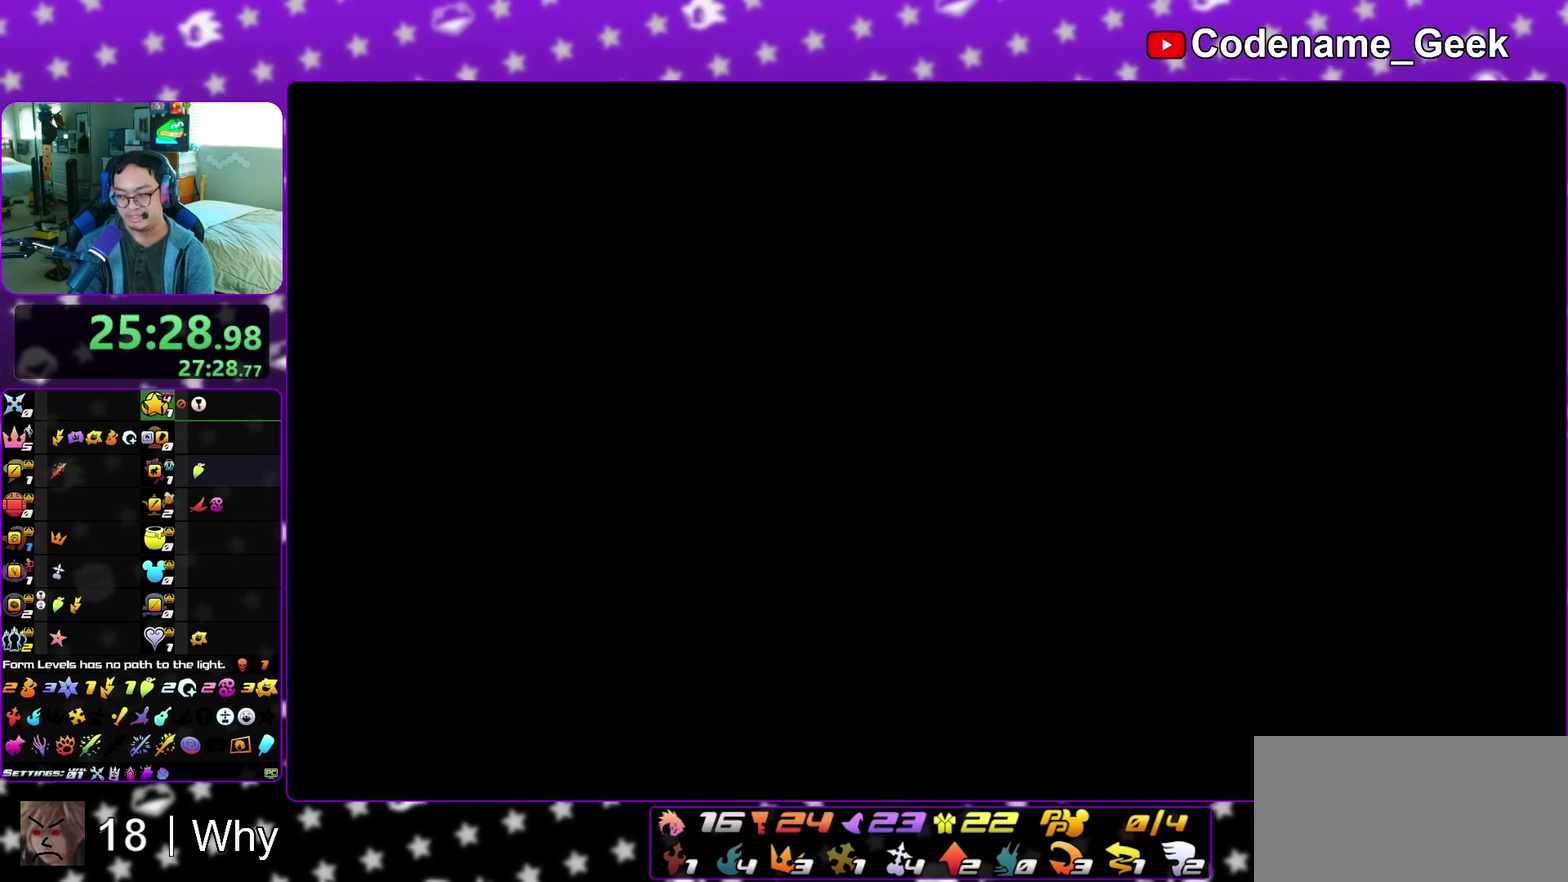
{"dt_ms": 700, "buttons": ["B"], "left_stick": "down", "right_stick": "center"}
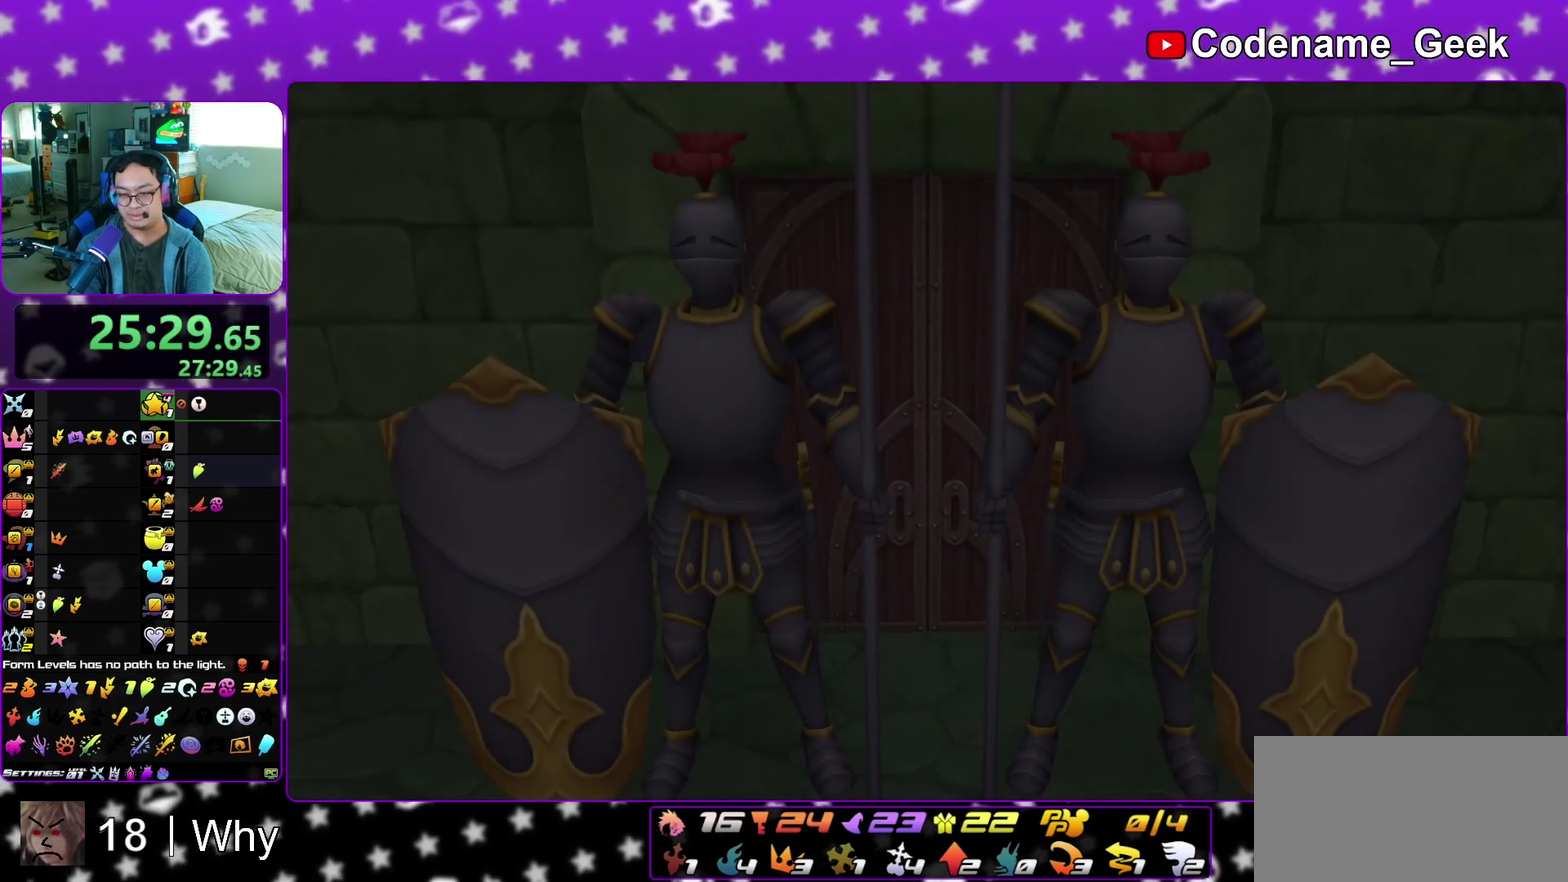
{"dt_ms": 300, "buttons": [], "left_stick": "down", "right_stick": "center"}
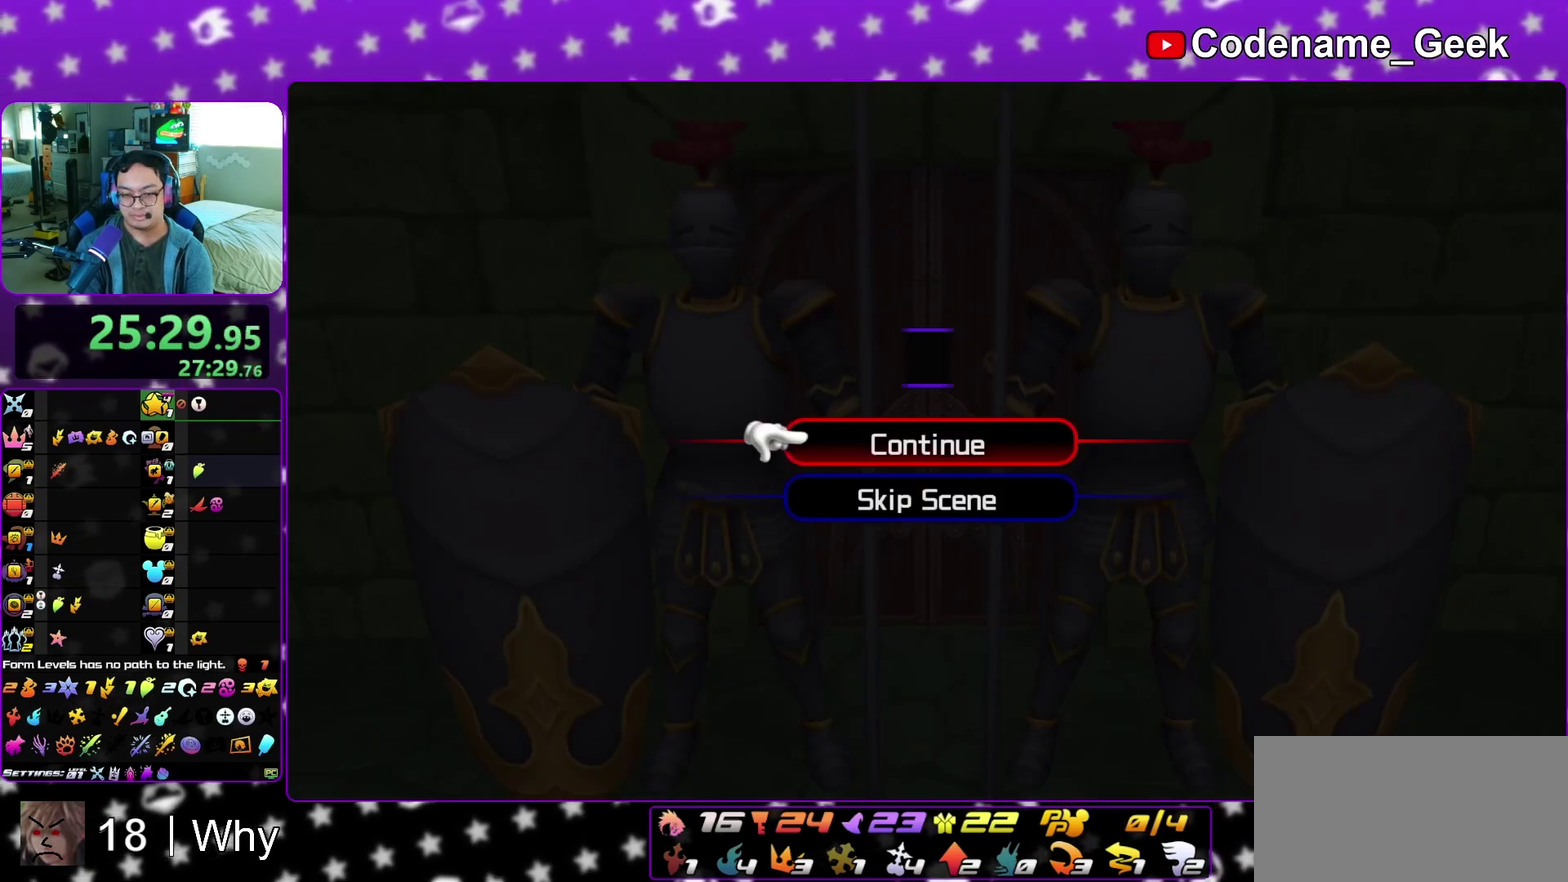
{"dt_ms": 700, "buttons": ["Y"], "left_stick": "up", "right_stick": "center"}
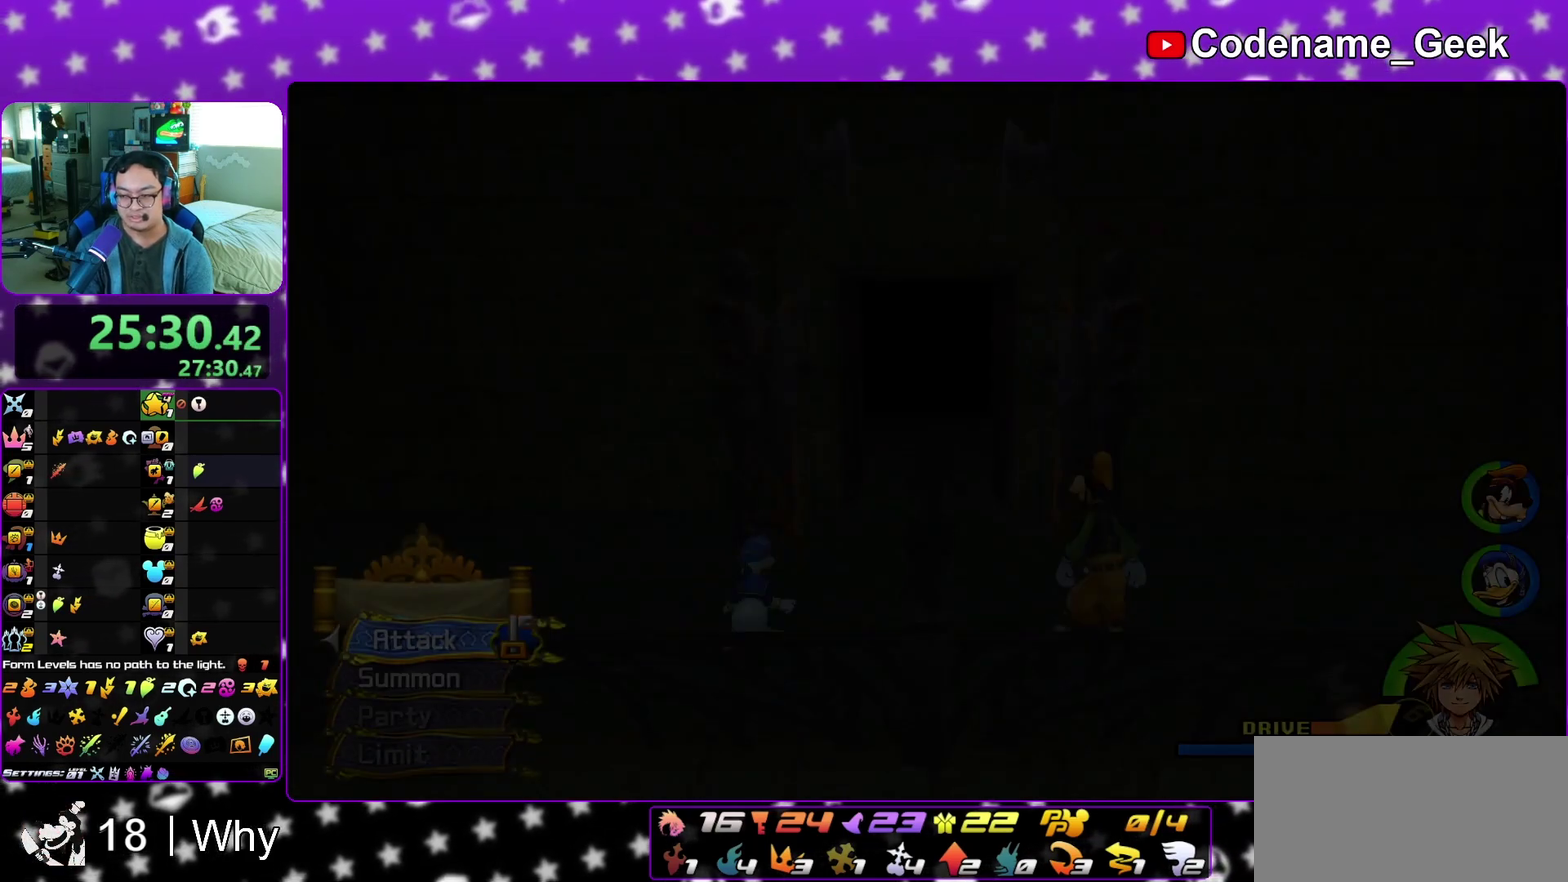
{"dt_ms": 300, "buttons": ["Y"], "left_stick": "up", "right_stick": "center", "events": [[83, "Y", "up"], [300, "Y", "down"]]}
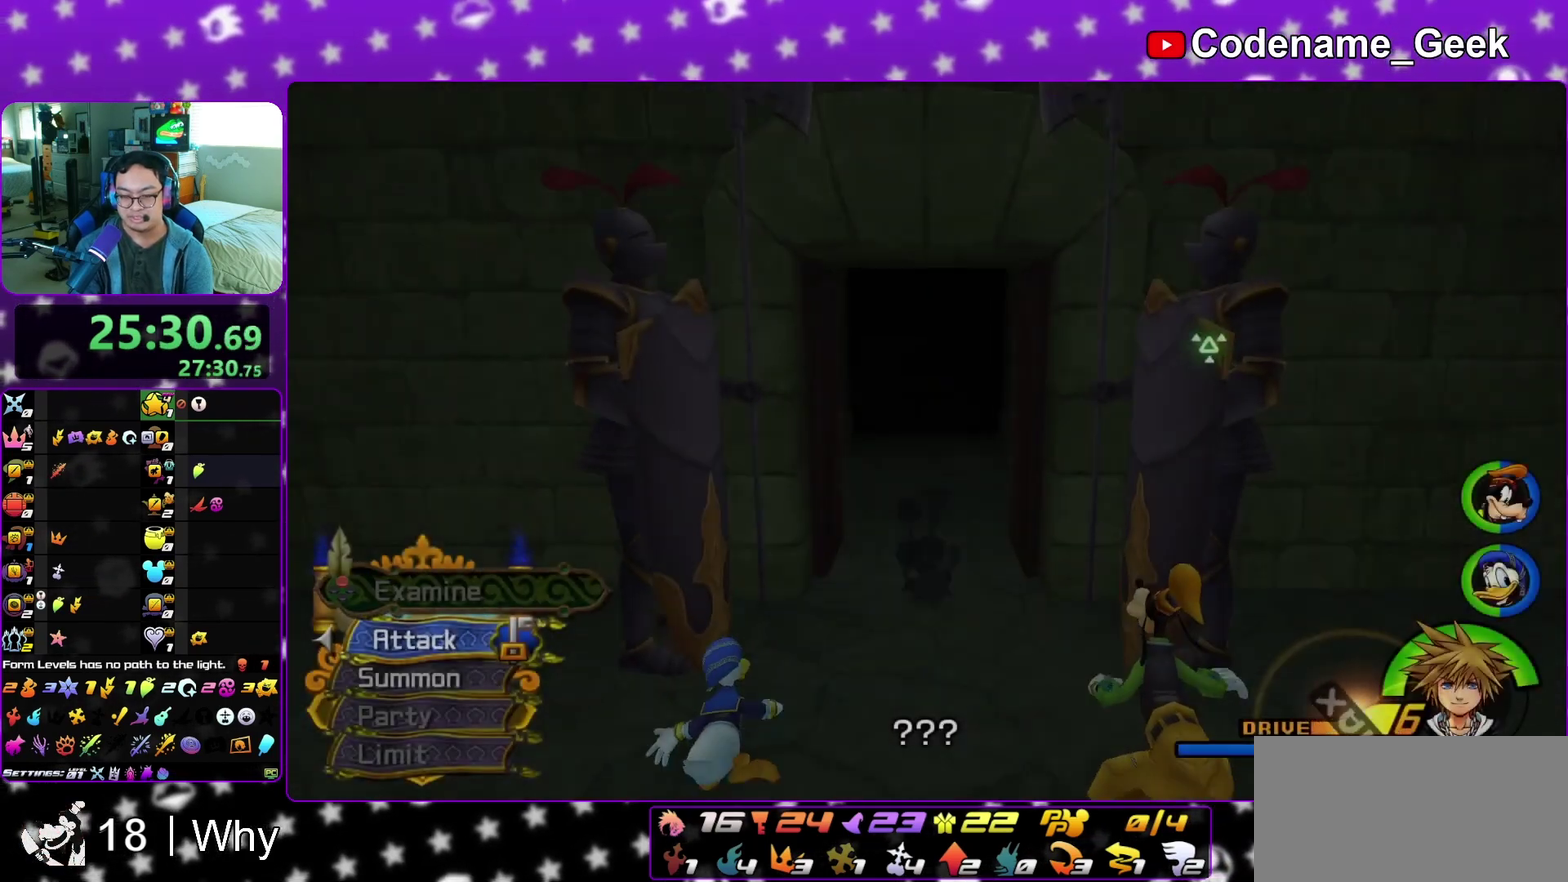
{"dt_ms": 700, "buttons": ["A"], "left_stick": "up", "right_stick": "center", "events": [[50, "Y", "up"], [467, "A", "down"], [550, "B", "down"], [617, "B", "up"]]}
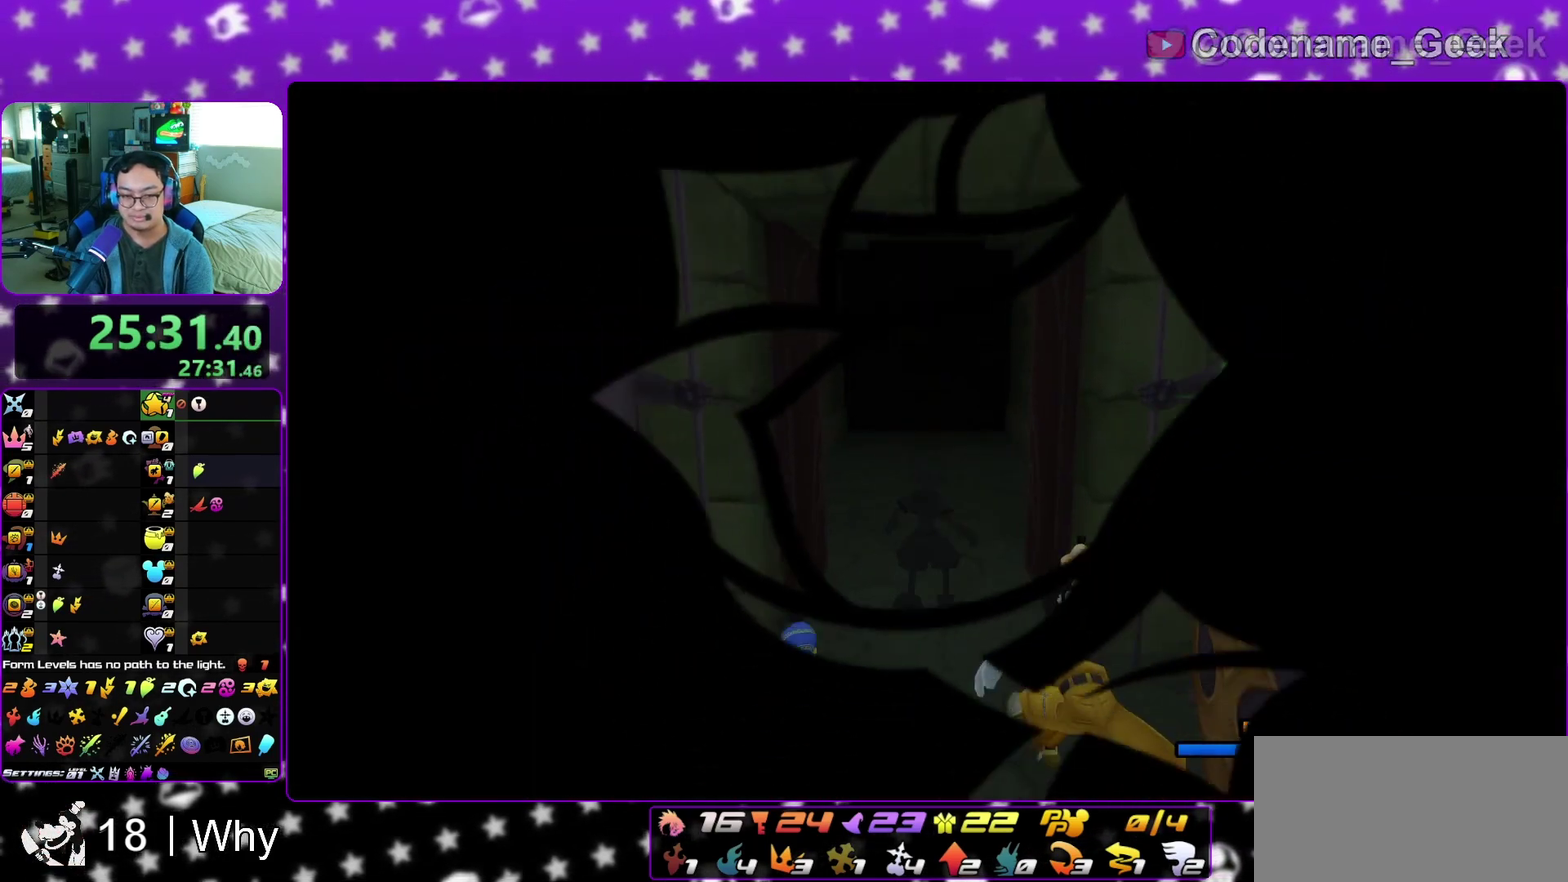
{"dt_ms": 300, "buttons": ["A"], "left_stick": "center", "right_stick": "center", "events": [[83, "A", "up"], [100, "left_stick", "center"], [150, "A", "down"]]}
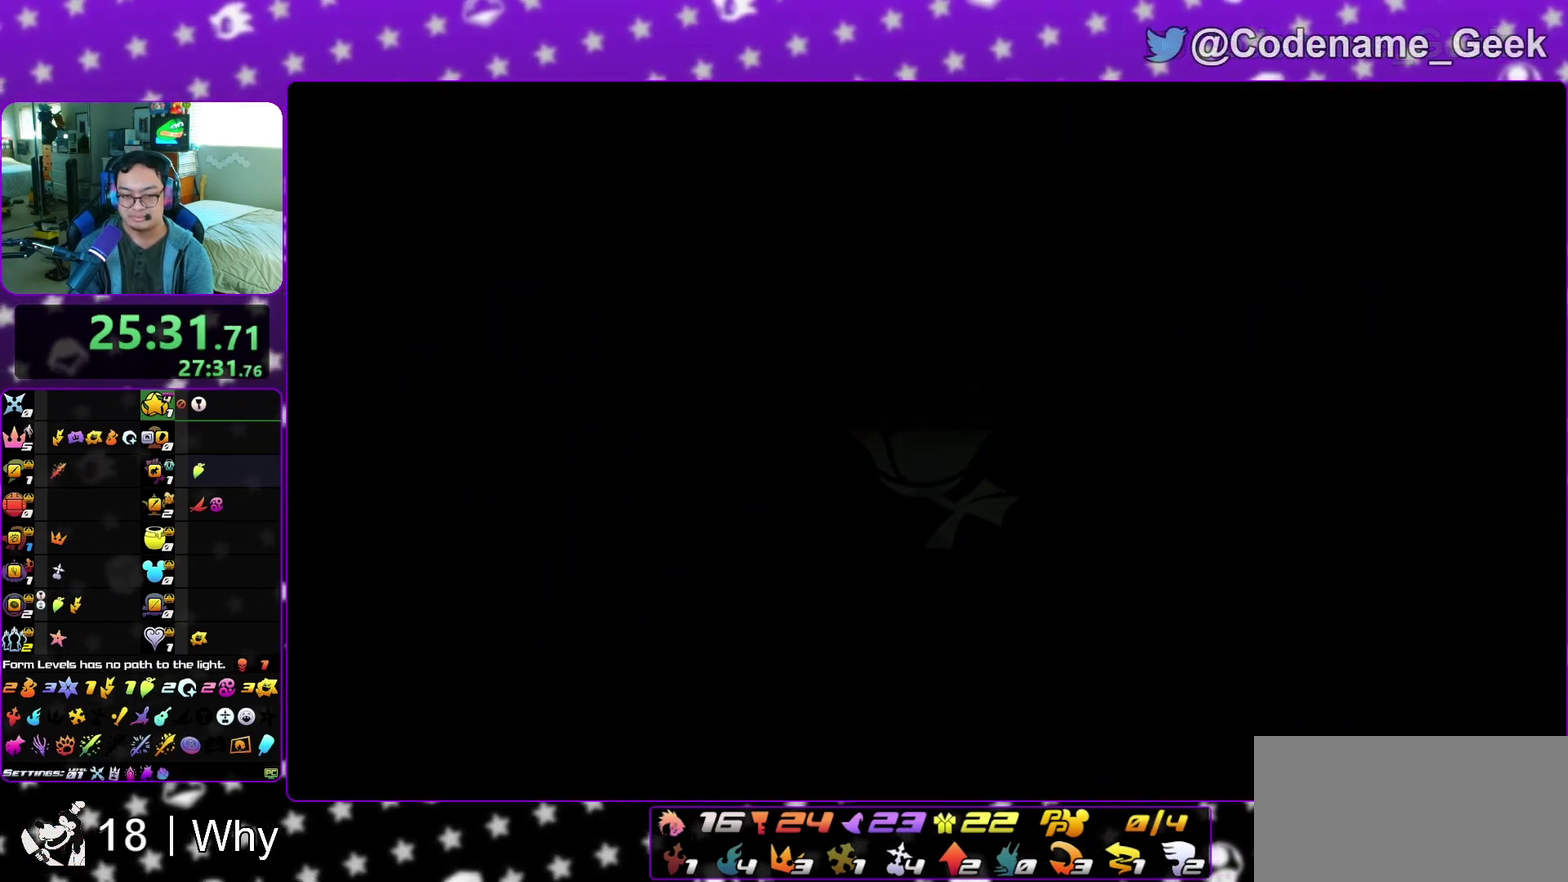
{"dt_ms": 700, "buttons": ["A"], "left_stick": "down", "right_stick": "center", "events": [[50, "A", "up"], [50, "B", "down"], [100, "A", "down"], [133, "B", "up"], [217, "A", "up"], [217, "B", "down"], [283, "A", "down"], [283, "B", "up"], [333, "B", "down"], [350, "A", "up"], [400, "A", "down"], [467, "A", "up"], [550, "B", "up"], [667, "A", "down"], [667, "left_stick", "down"]]}
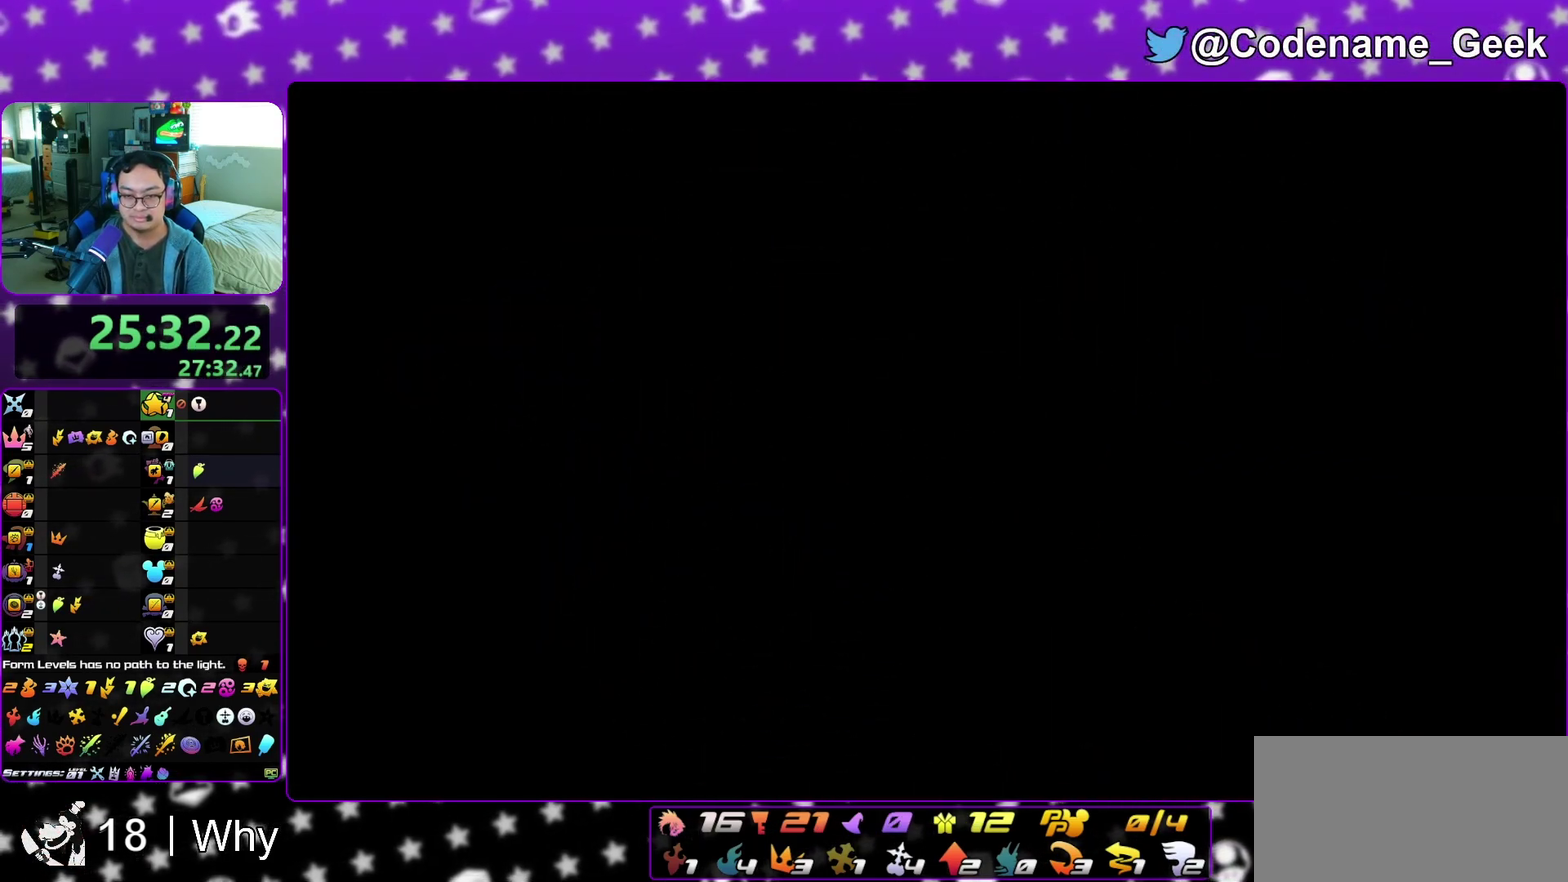
{"dt_ms": 300, "buttons": ["A"], "left_stick": "down", "right_stick": "center", "events": [[67, "A", "up"], [67, "B", "down"], [150, "A", "down"], [150, "B", "up"], [217, "A", "up"], [217, "B", "down"], [300, "A", "down"], [300, "B", "up"]]}
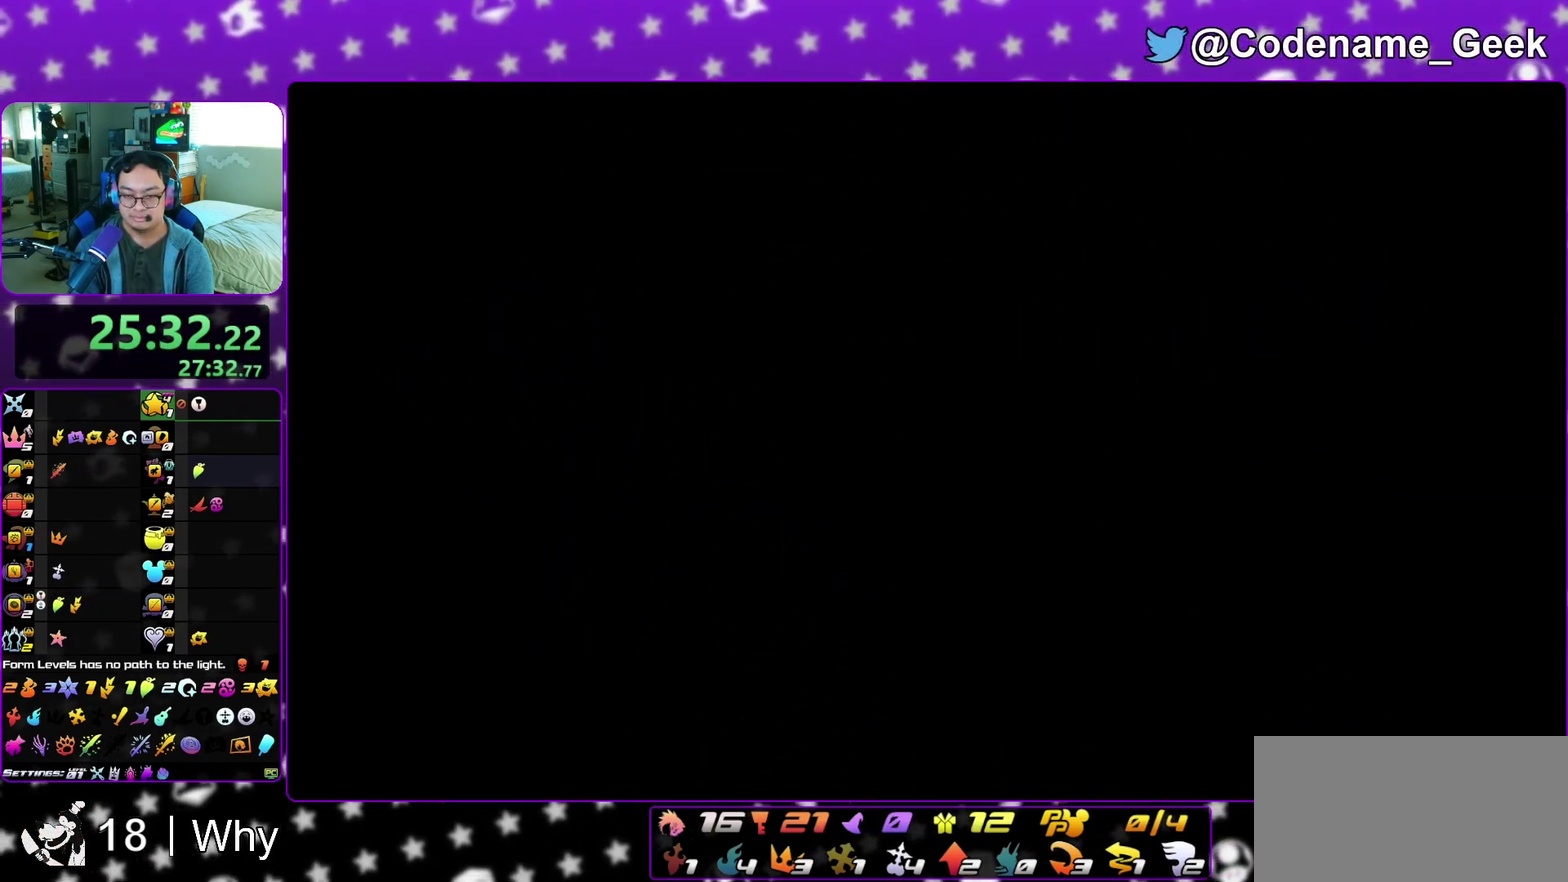
{"dt_ms": 700, "buttons": [], "left_stick": "center", "right_stick": "right", "events": [[50, "A", "up"], [67, "B", "down"], [150, "B", "up"], [233, "B", "down"], [283, "B", "up"], [300, "A", "down"], [367, "A", "up"], [383, "B", "down"], [450, "A", "down"], [450, "B", "up"], [517, "A", "up"], [533, "B", "down"], [617, "B", "up"], [633, "left_stick", "center"], [700, "right_stick", "right"]]}
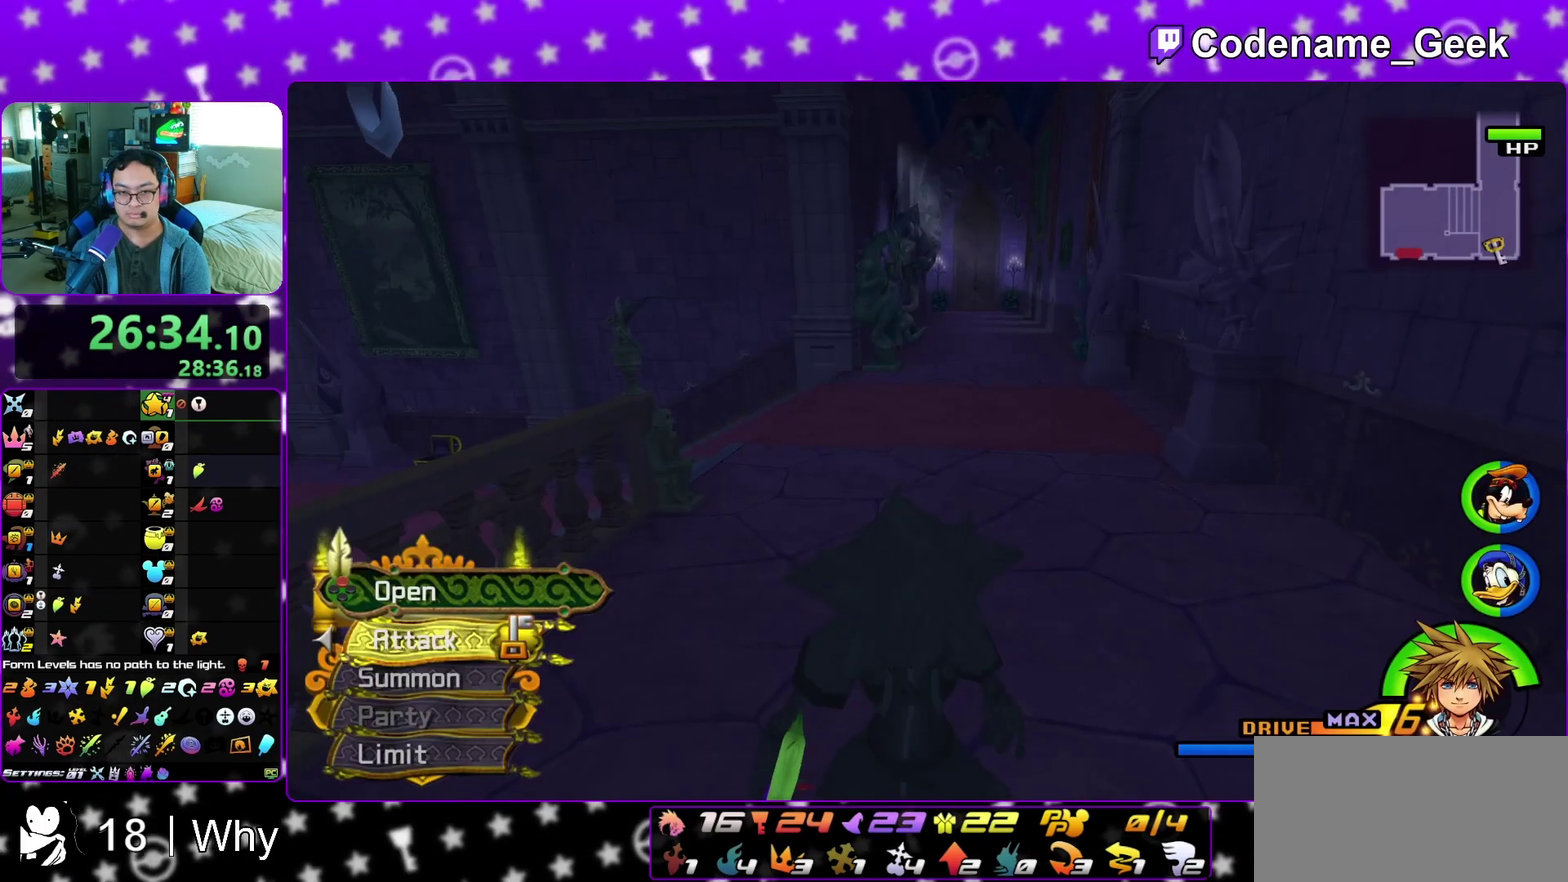
{"dt_ms": 300, "buttons": ["B"], "left_stick": "up-right", "right_stick": "center", "events": [[17, "left_stick", "up"], [67, "right_stick", "center"], [150, "left_stick", "up-right"], [183, "B", "down"]]}
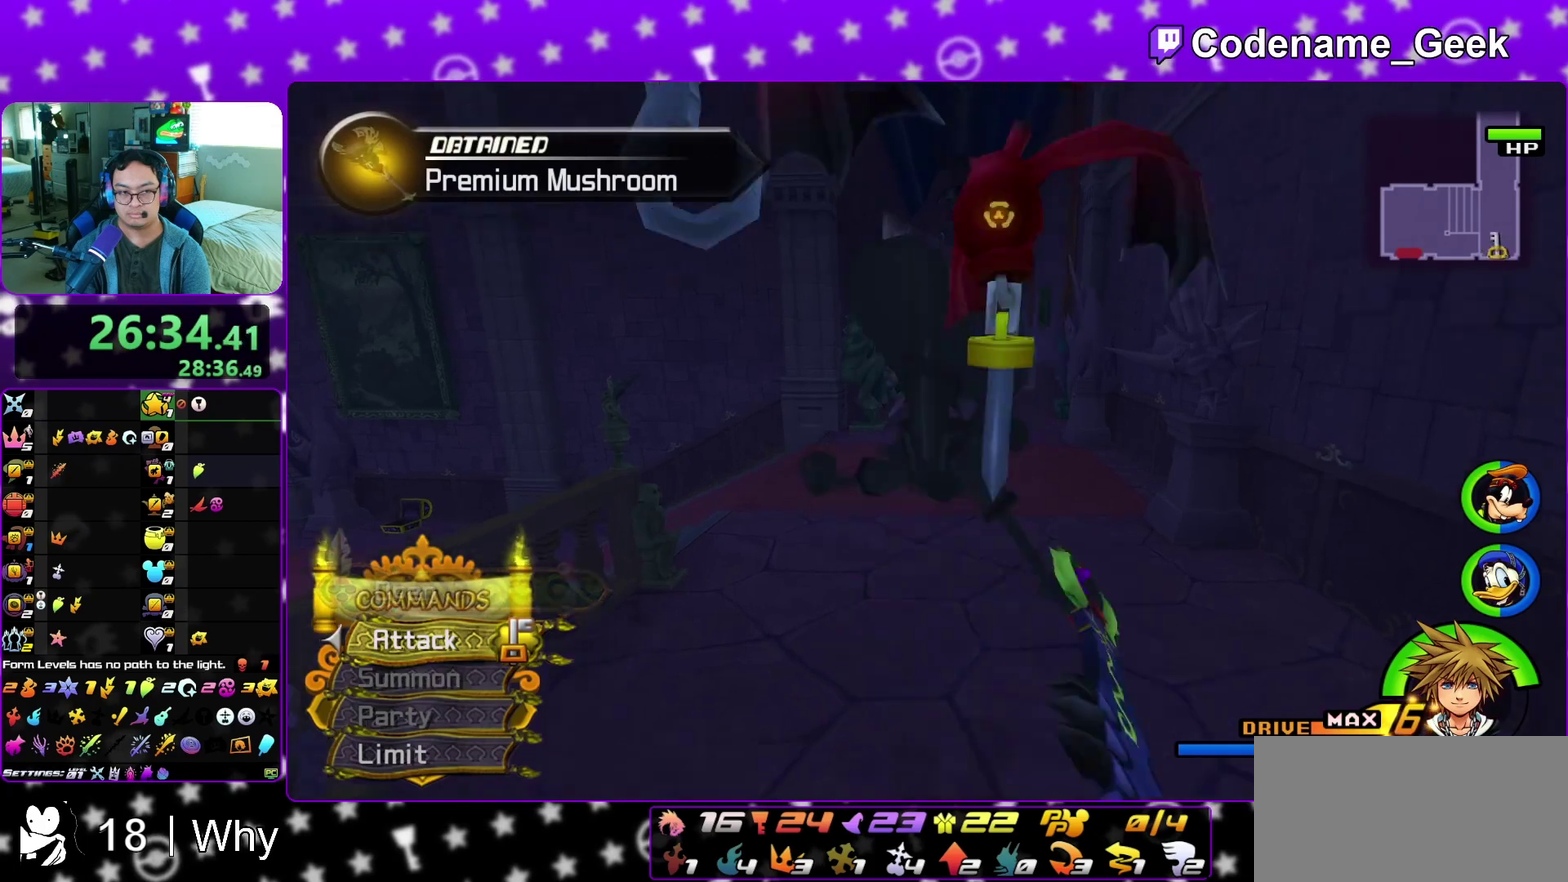
{"dt_ms": 600, "buttons": ["Y"], "left_stick": "up", "right_stick": "center", "events": [[17, "B", "up"], [100, "B", "down"], [200, "B", "up"], [250, "Y", "down"], [317, "left_stick", "up"], [467, "right_stick", "right"], [533, "right_stick", "center"]]}
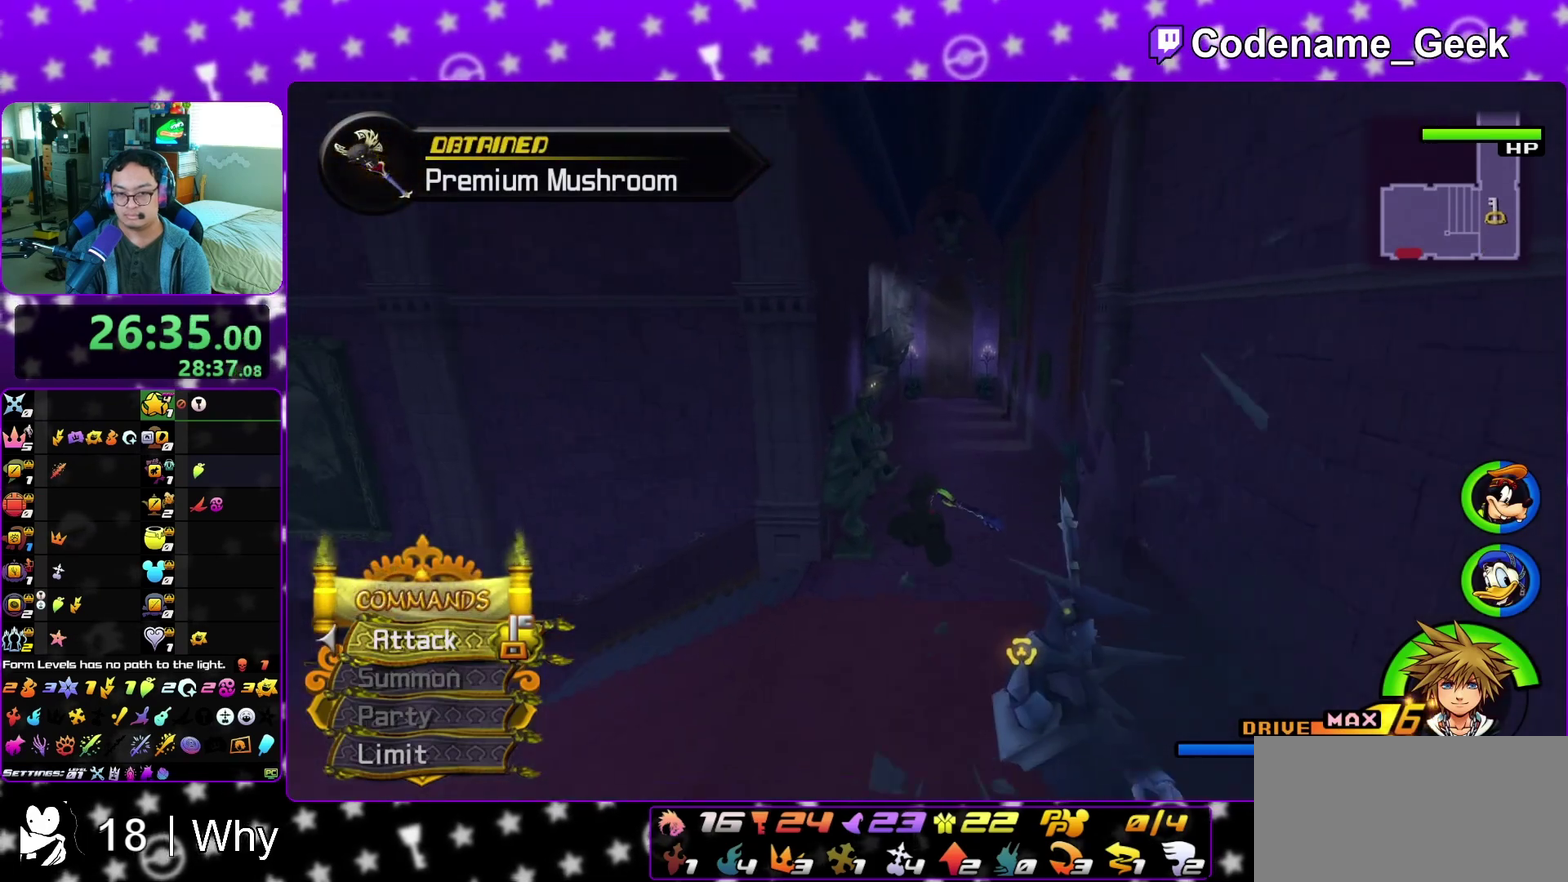
{"dt_ms": 400, "buttons": ["Y"], "left_stick": "up", "right_stick": "center", "events": [[217, "right_stick", "right"], [267, "right_stick", "center"]]}
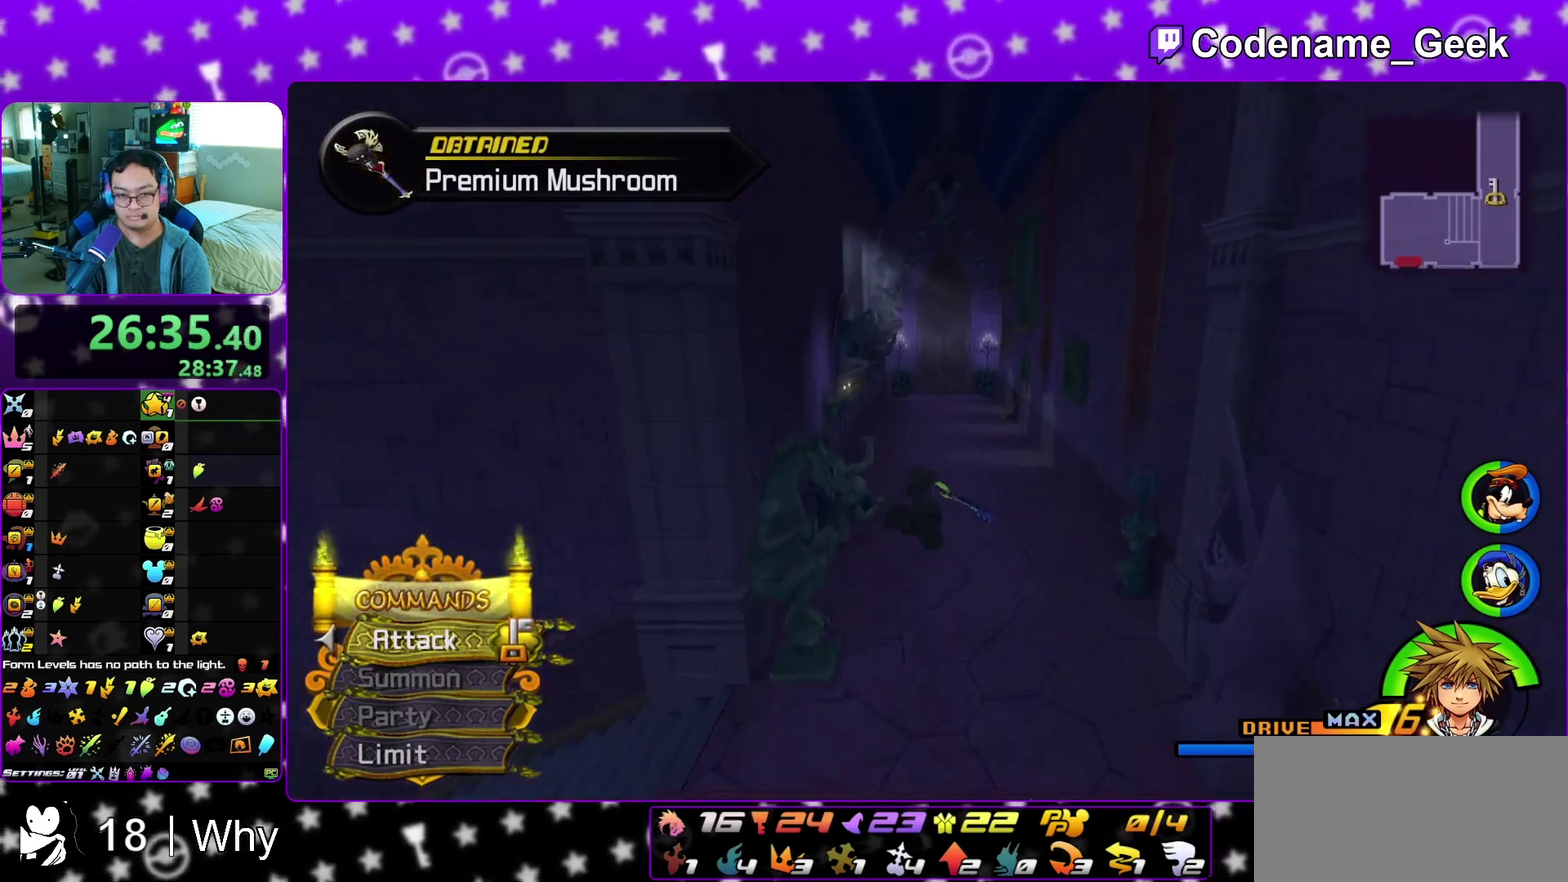
{"dt_ms": 400, "buttons": ["Y"], "left_stick": "up", "right_stick": "center", "events": []}
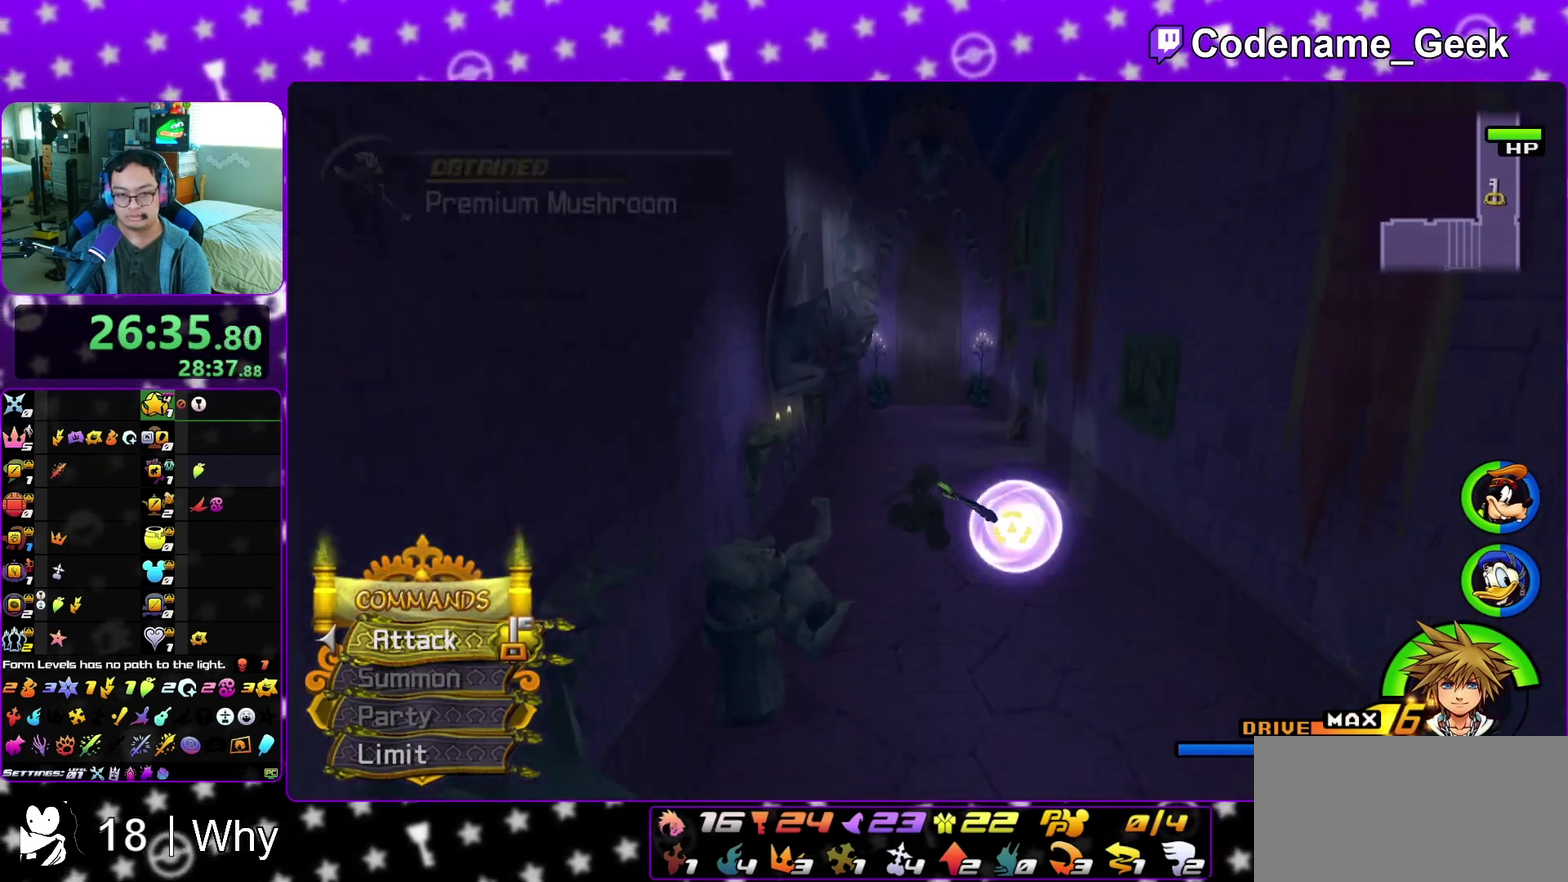
{"dt_ms": 600, "buttons": ["Y"], "left_stick": "up", "right_stick": "center", "events": [[33, "right_stick", "left"], [83, "right_stick", "center"]]}
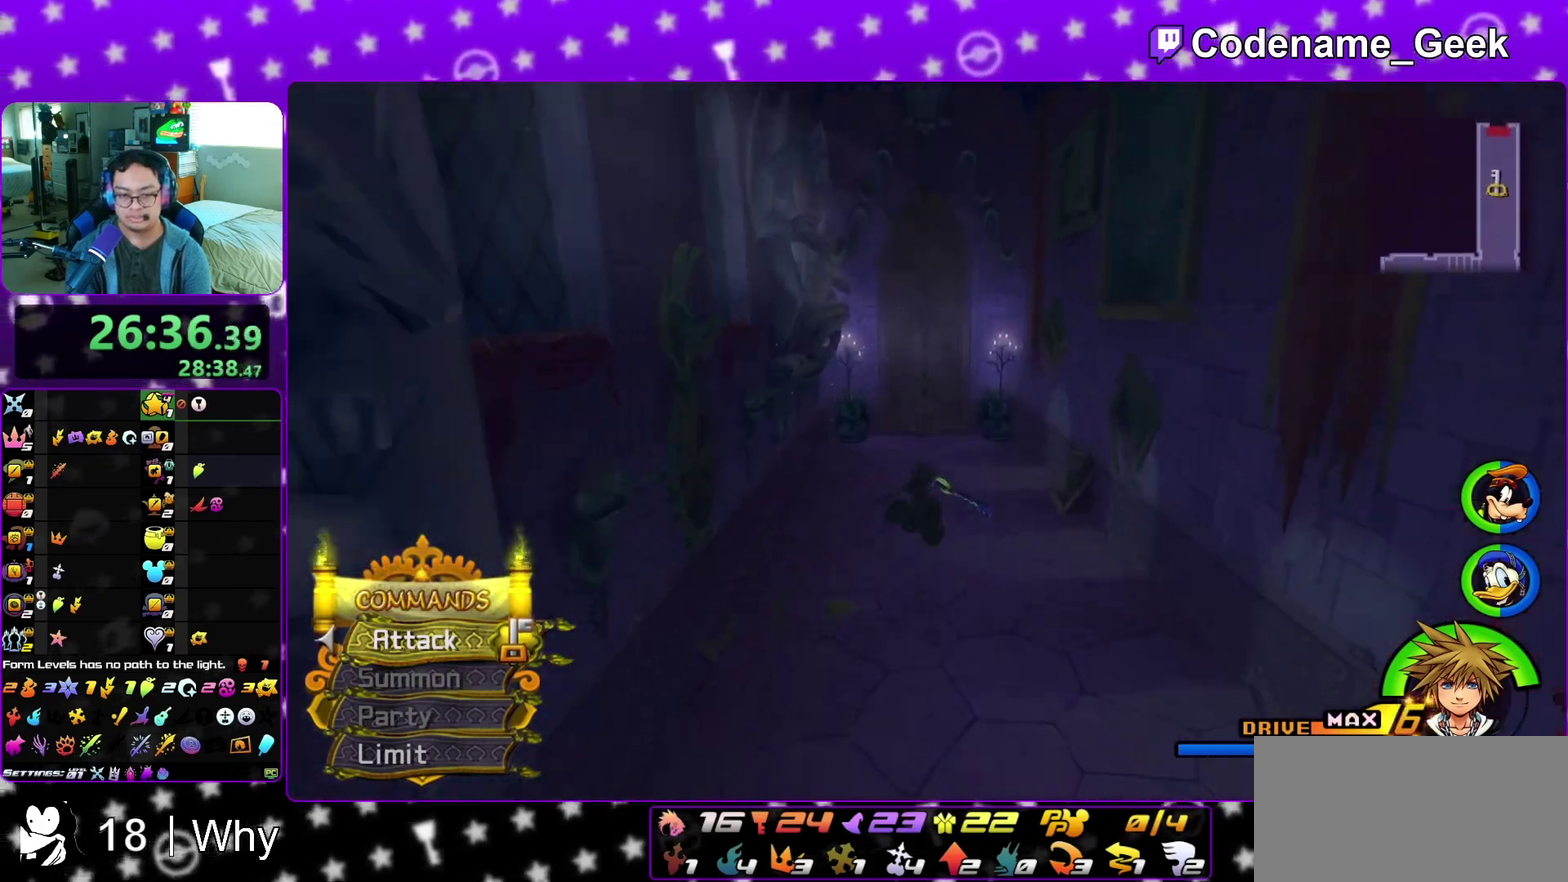
{"dt_ms": 300, "buttons": ["Y"], "left_stick": "up", "right_stick": "center", "events": []}
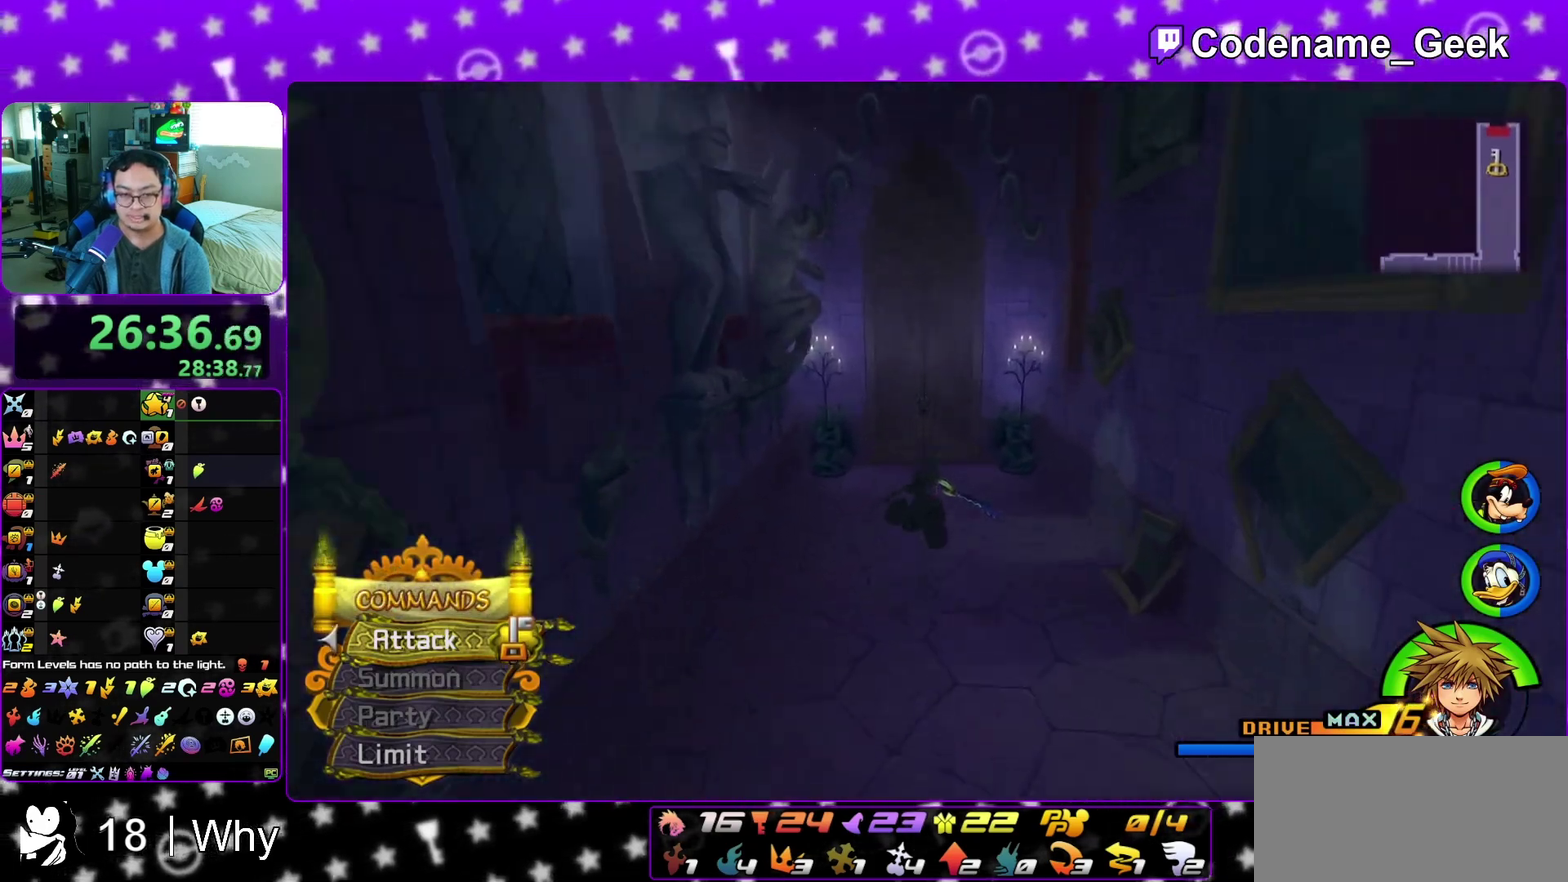
{"dt_ms": 900, "buttons": ["A"], "left_stick": "up", "right_stick": "center", "events": [[750, "Y", "up"], [850, "A", "down"]]}
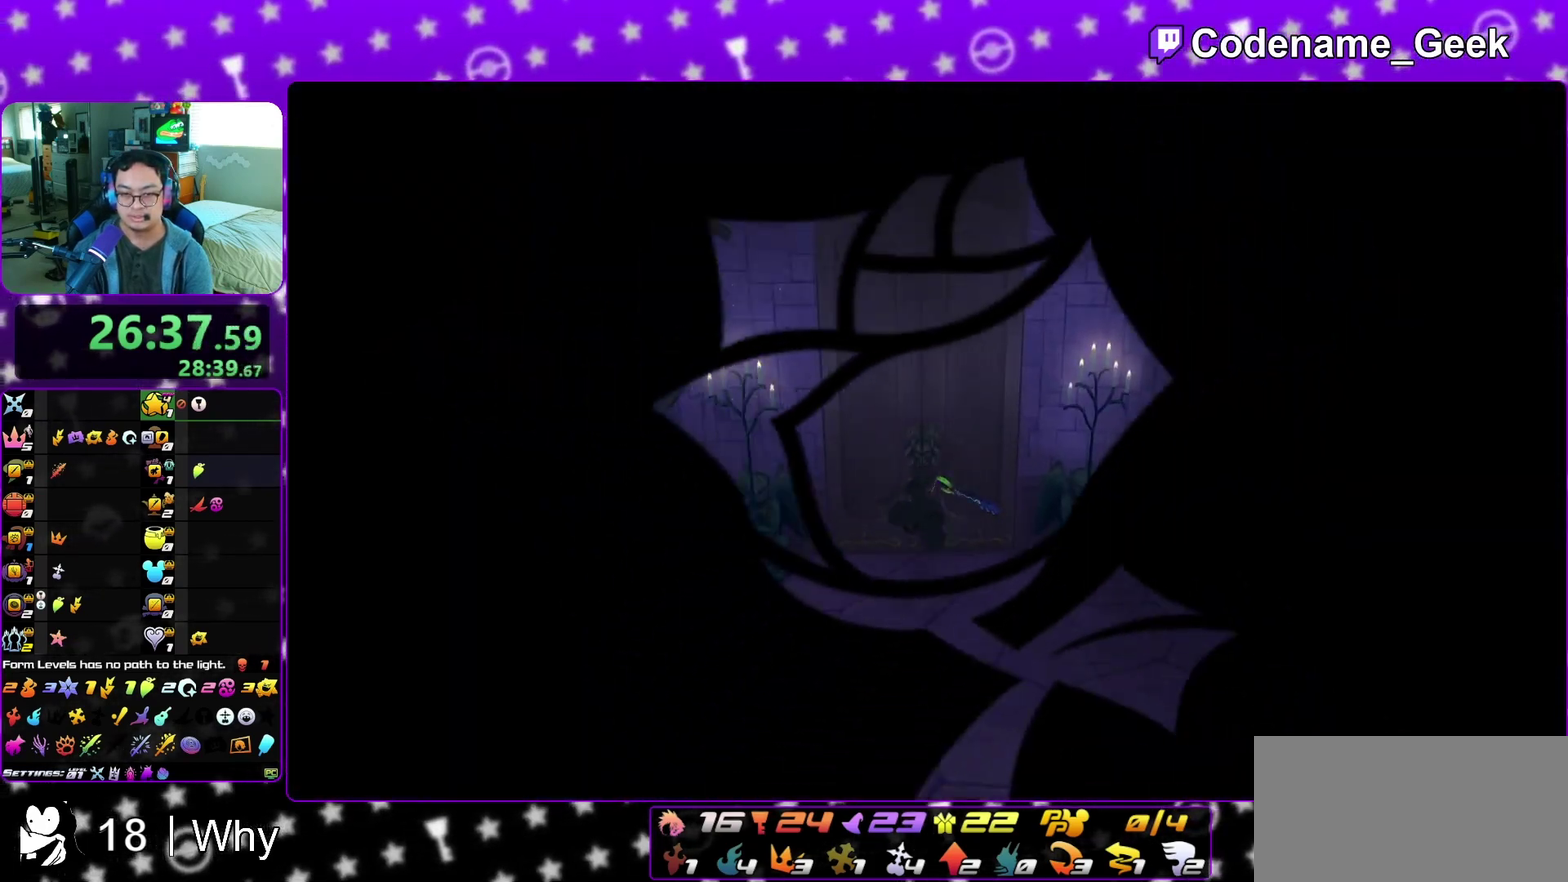
{"dt_ms": 300, "buttons": ["A"], "left_stick": "up", "right_stick": "center", "events": [[33, "A", "up"], [33, "B", "down"], [100, "B", "up"], [150, "A", "down"]]}
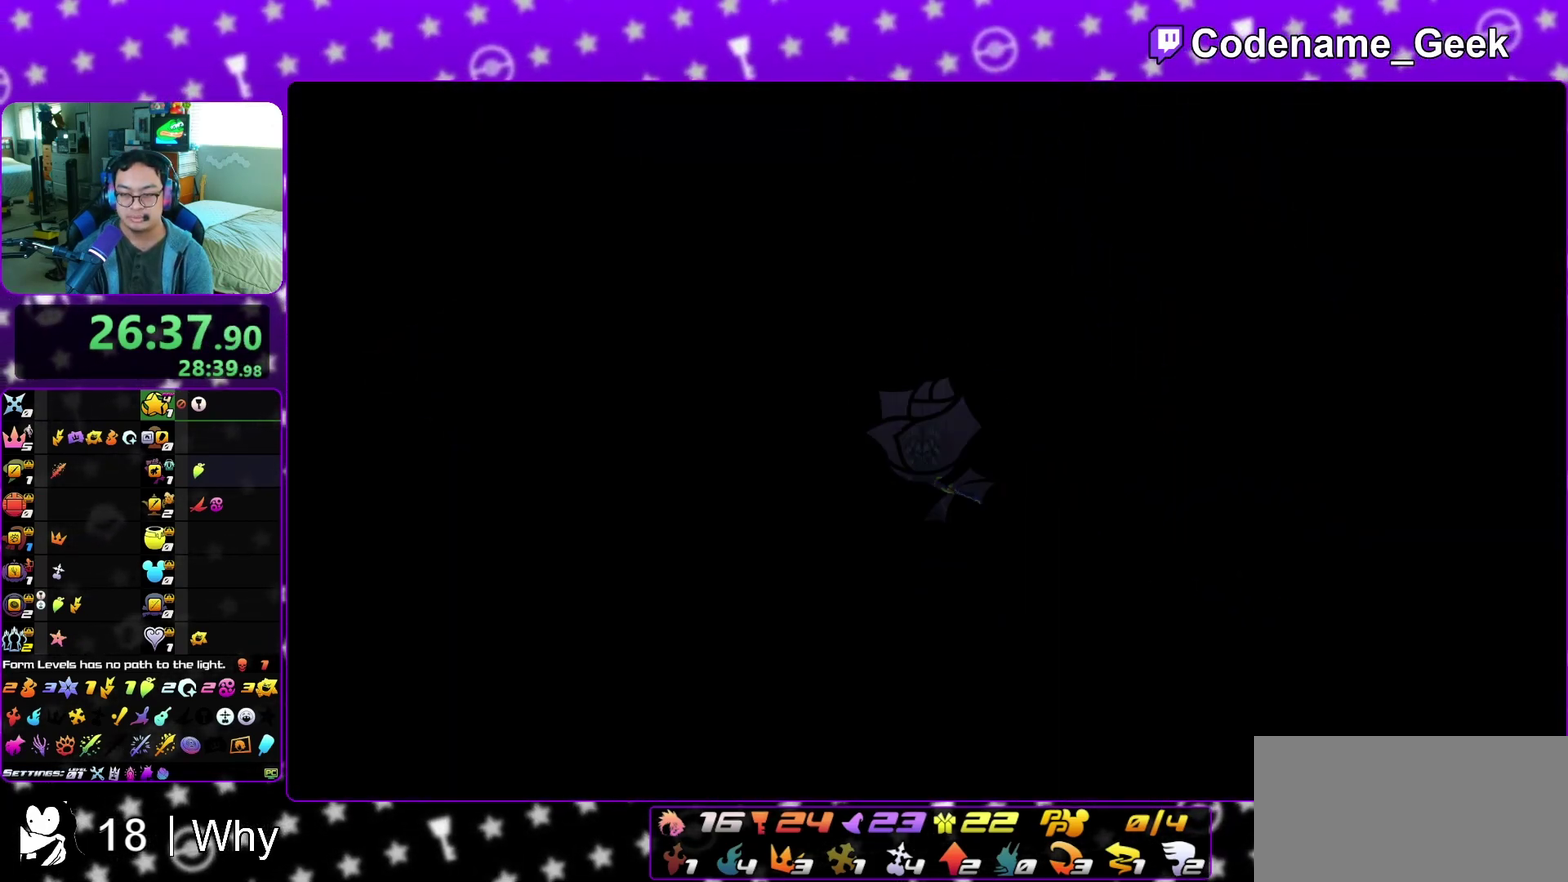
{"dt_ms": 500, "buttons": [], "left_stick": "up", "right_stick": "center", "events": [[33, "A", "up"], [83, "A", "down"], [150, "A", "up"], [167, "B", "down"], [250, "B", "up"], [300, "B", "down"], [350, "A", "down"], [367, "B", "up"], [417, "A", "up"], [433, "B", "down"], [500, "B", "up"]]}
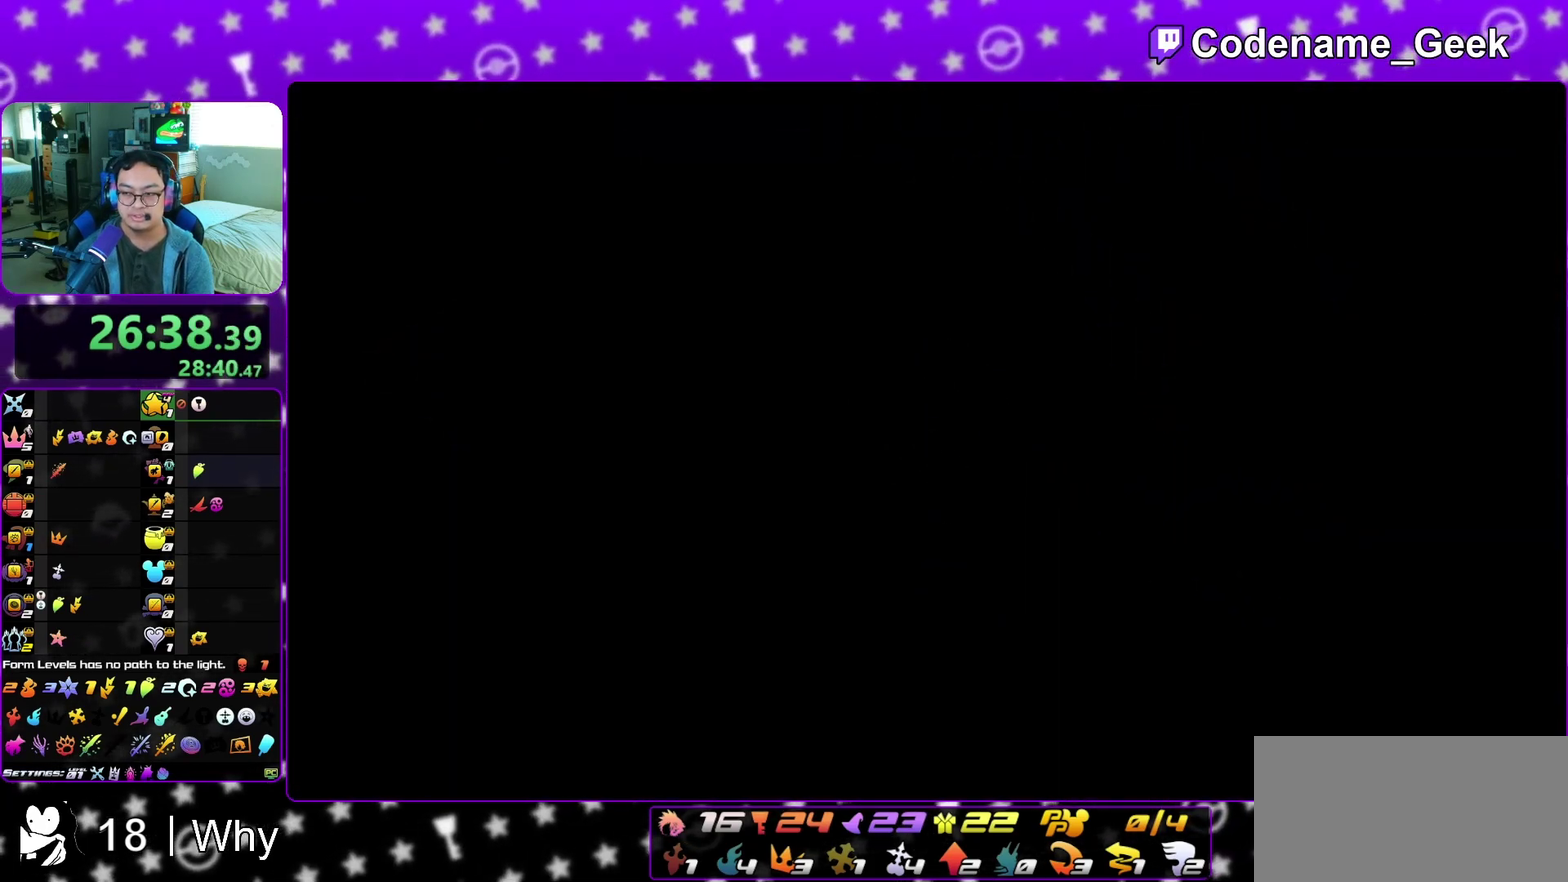
{"dt_ms": 400, "buttons": [], "left_stick": "center", "right_stick": "center", "events": [[83, "B", "down"], [150, "A", "down"], [150, "B", "up"], [150, "left_stick", "center"], [217, "A", "up"], [283, "A", "down"], [367, "A", "up"]]}
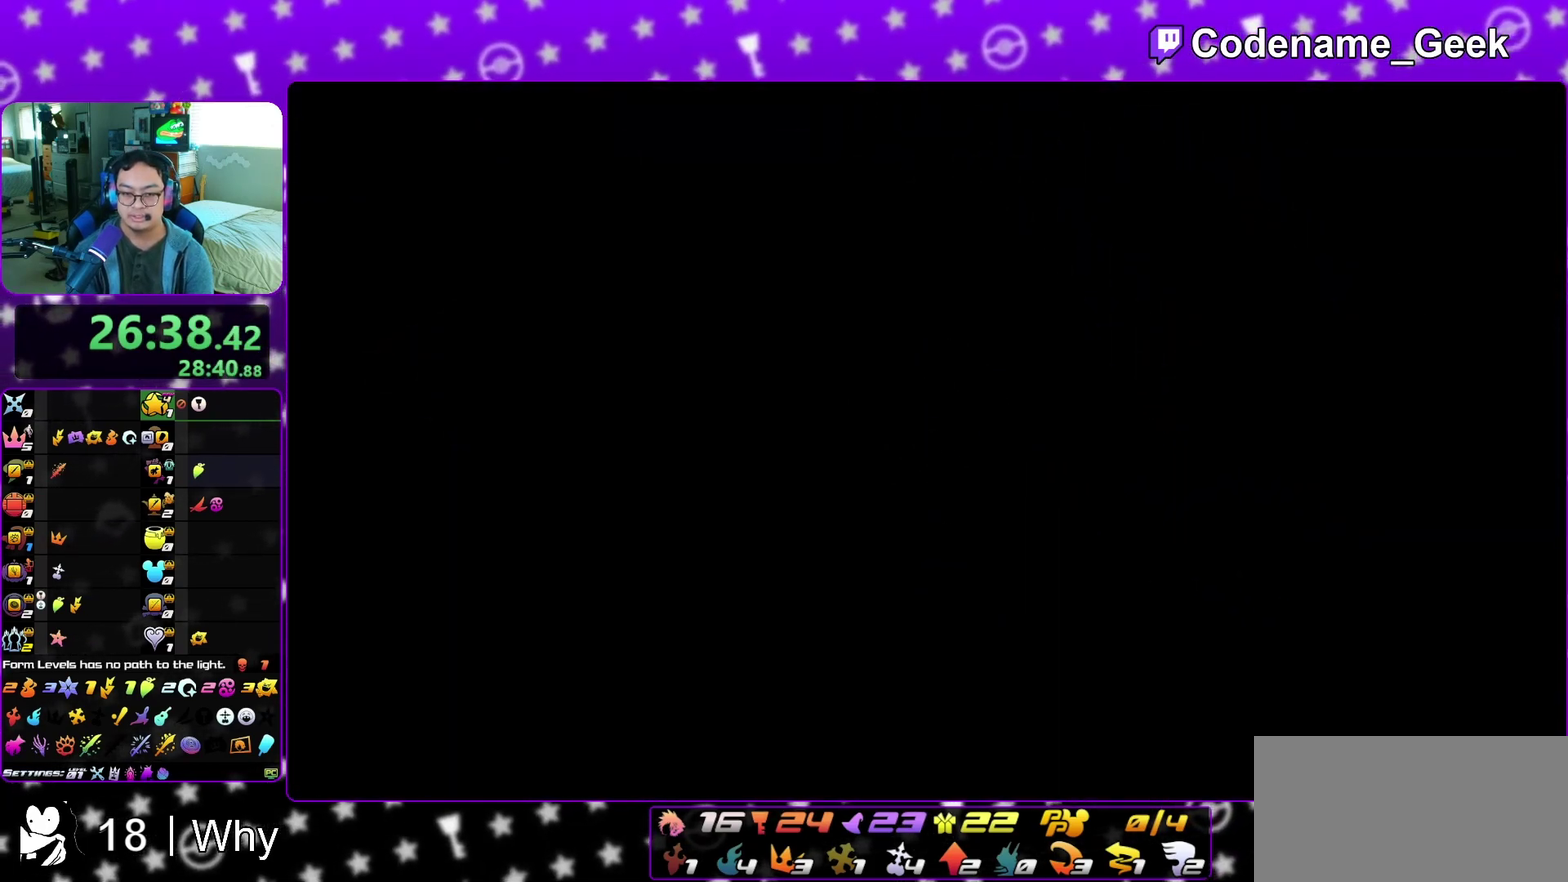
{"dt_ms": 600, "buttons": ["B"], "left_stick": "center", "right_stick": "center"}
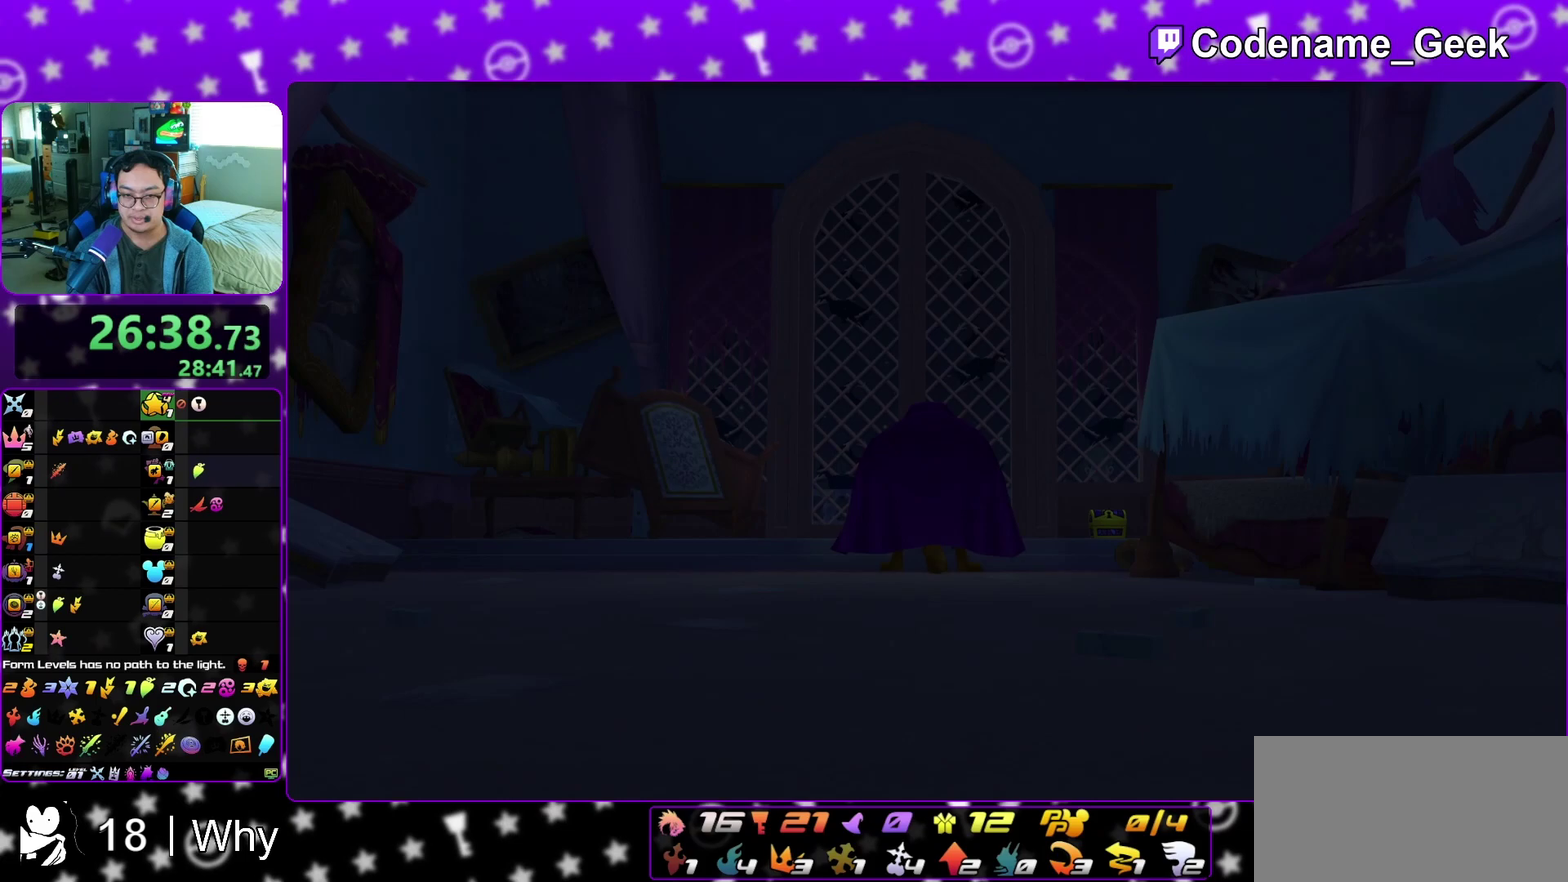
{"dt_ms": 400, "buttons": ["B"], "left_stick": "down", "right_stick": "center"}